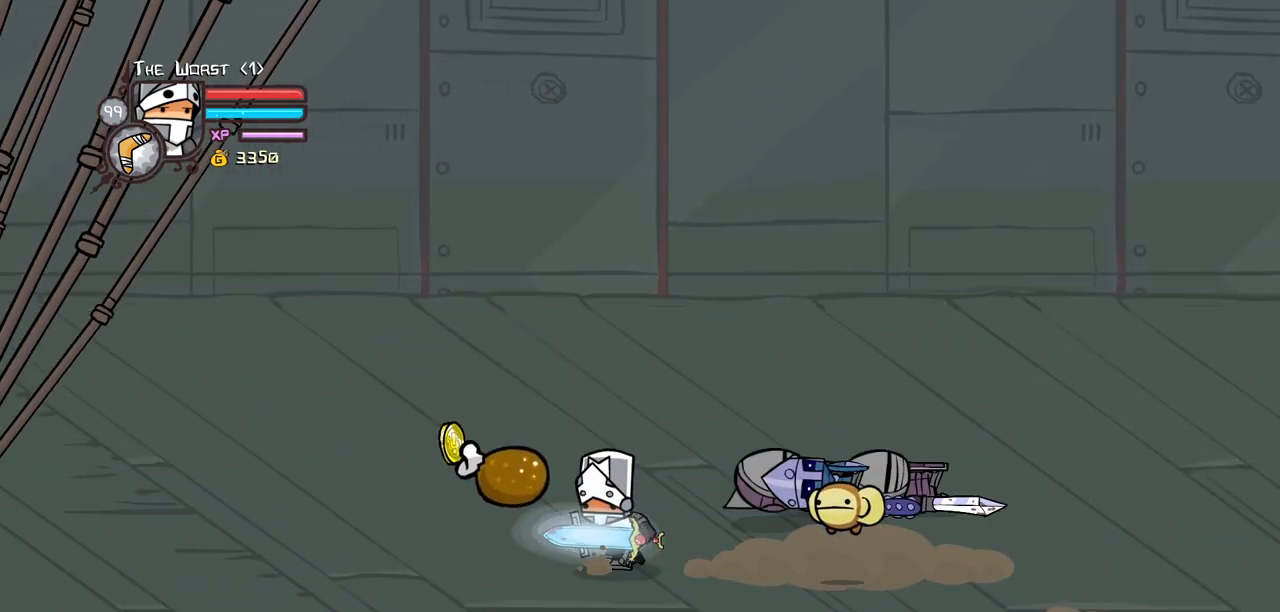
Gameplay with keyboard; each line is a JSON object with the keys held at the frame after it. "events" lists presses ("down") and releases ("up") of "block", "down", "heavy", "item", "iteml", "itemr", "jump", "left", "light", "magic", "right" and "up" between this image and that frame as [ms after this image, input, new state], when the widget could be followed in between. No other keys are recorded. Mouse input is not recorded. Key names are as the overlay labels them; some are game actions (e.g. jump) rather than physical keys.
{"keys": ["down", "left", "right"], "events": [[100, "up", "down"], [150, "right", "down"], [233, "left", "up"], [283, "up", "up"], [383, "down", "down"], [467, "left", "down"]]}
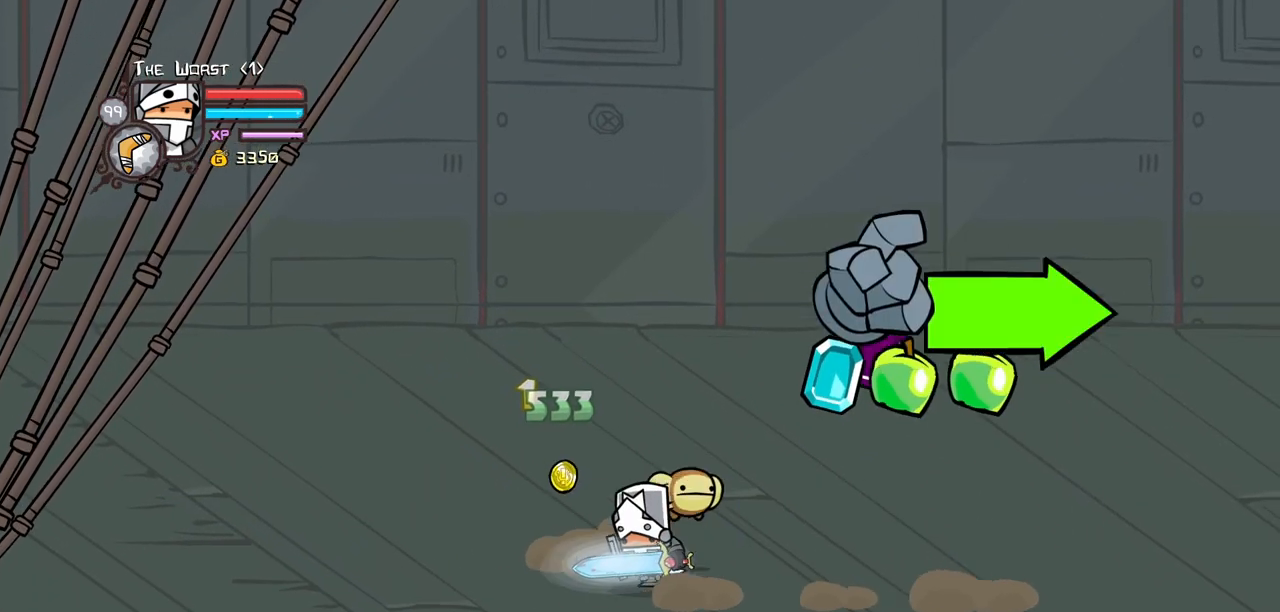
{"keys": ["right", "up"], "events": [[17, "down", "up"], [117, "left", "up"], [433, "up", "down"]]}
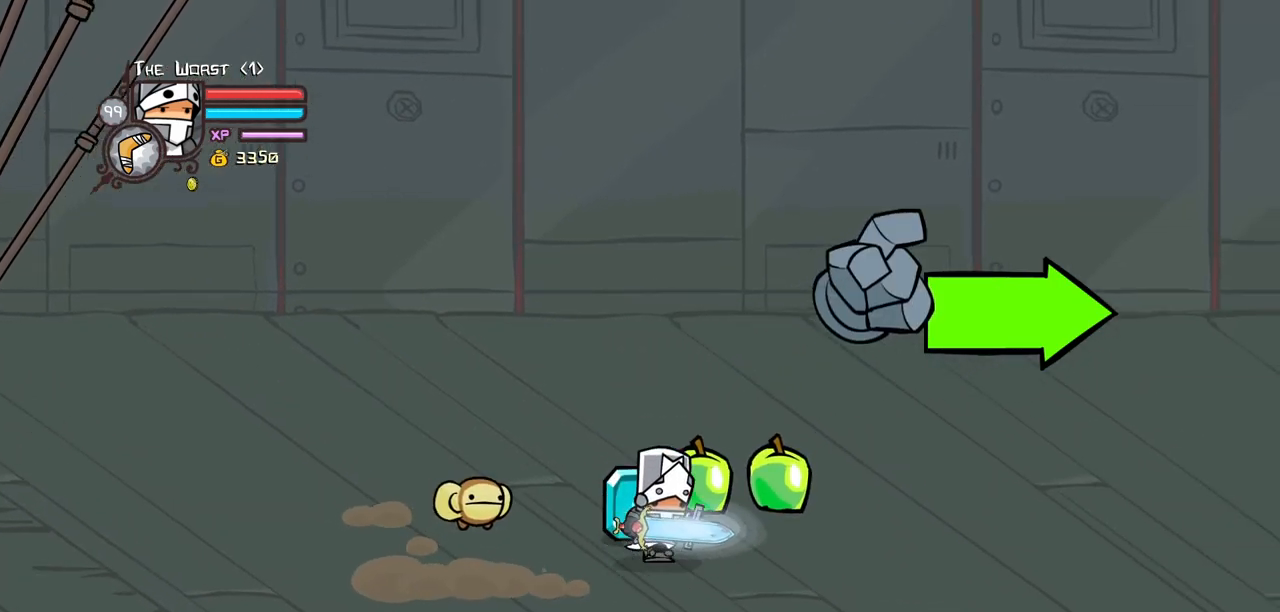
{"keys": ["down", "right"], "events": [[167, "down", "down"], [167, "up", "up"]]}
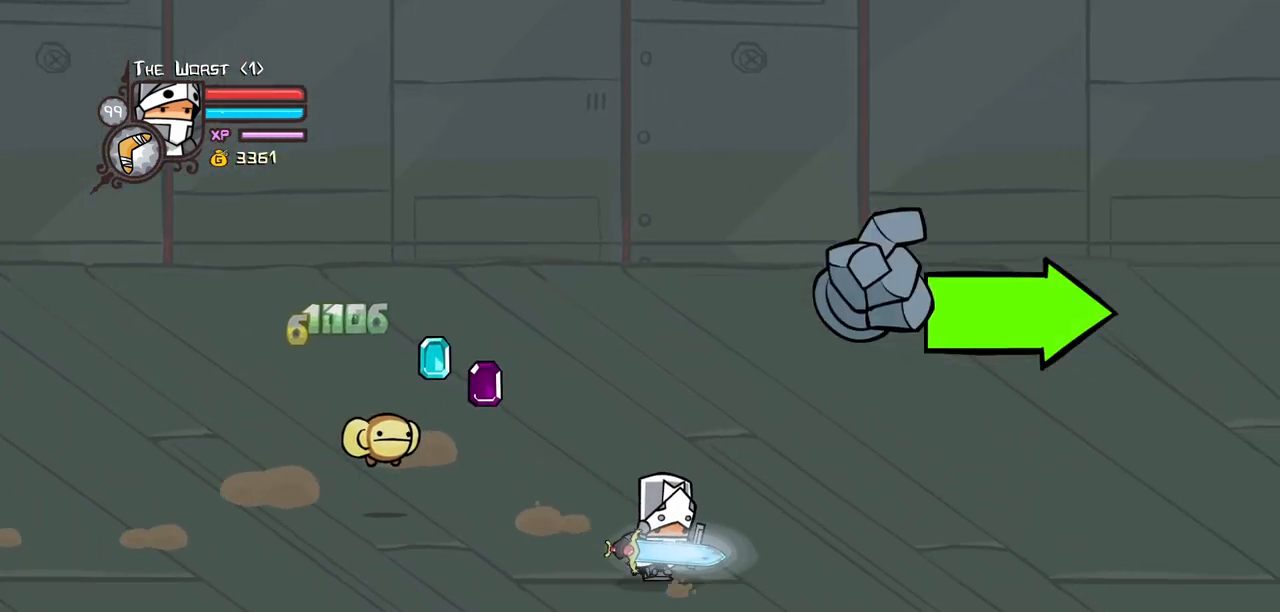
{"keys": ["right"], "events": [[50, "down", "up"]]}
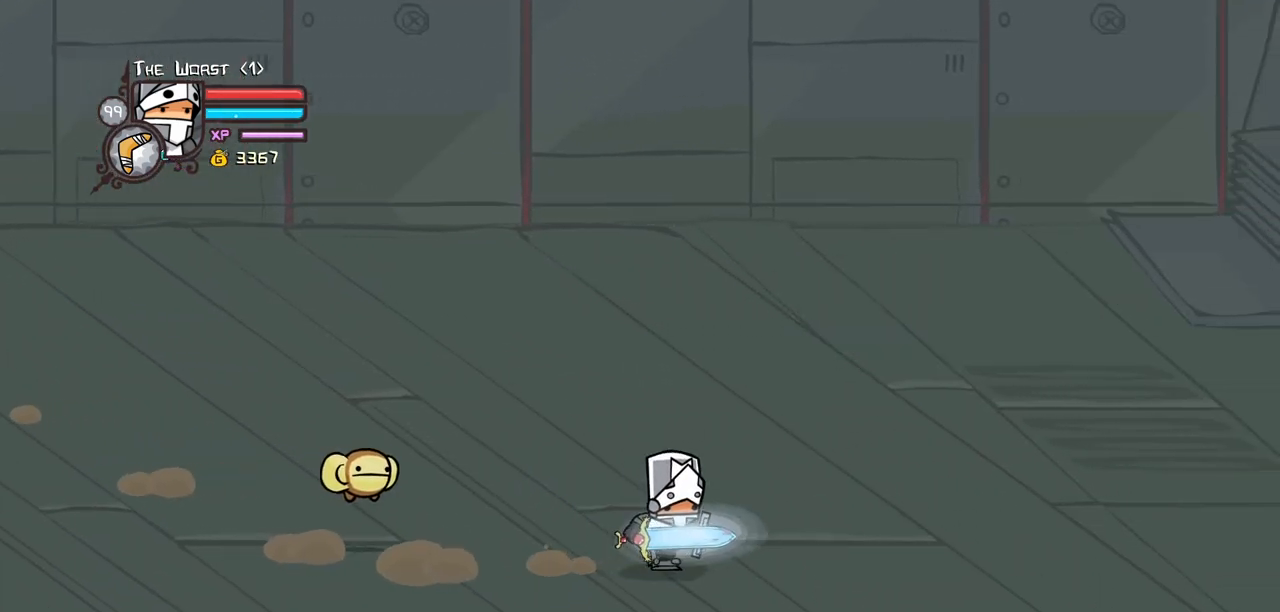
{"keys": ["right"], "events": []}
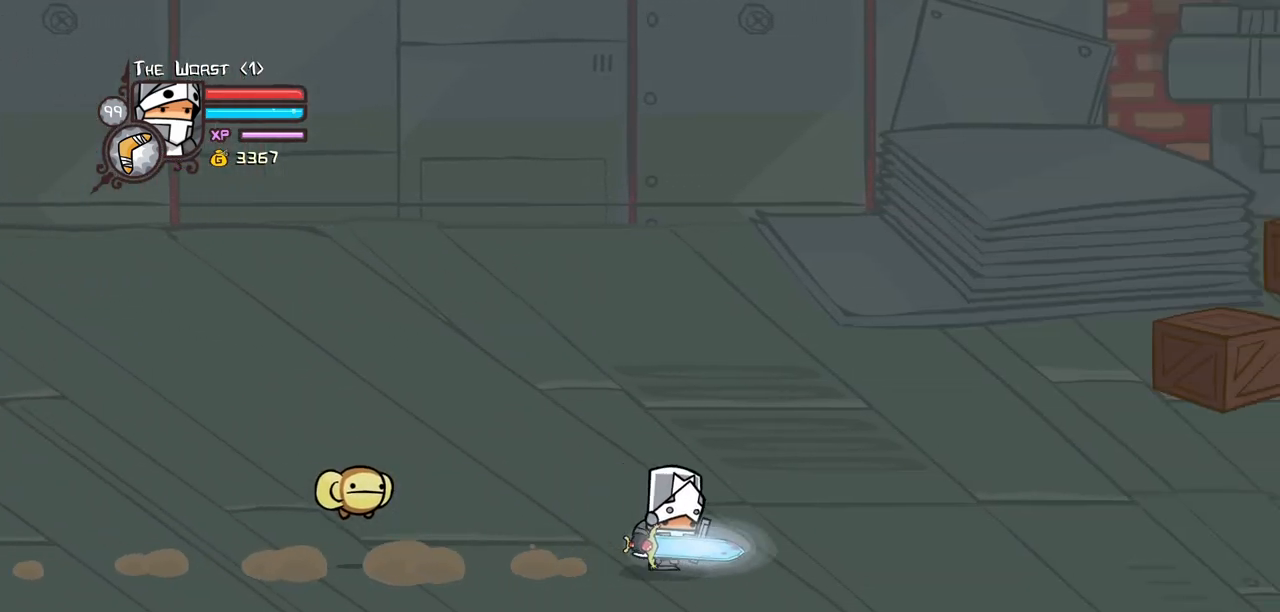
{"keys": ["right"], "events": []}
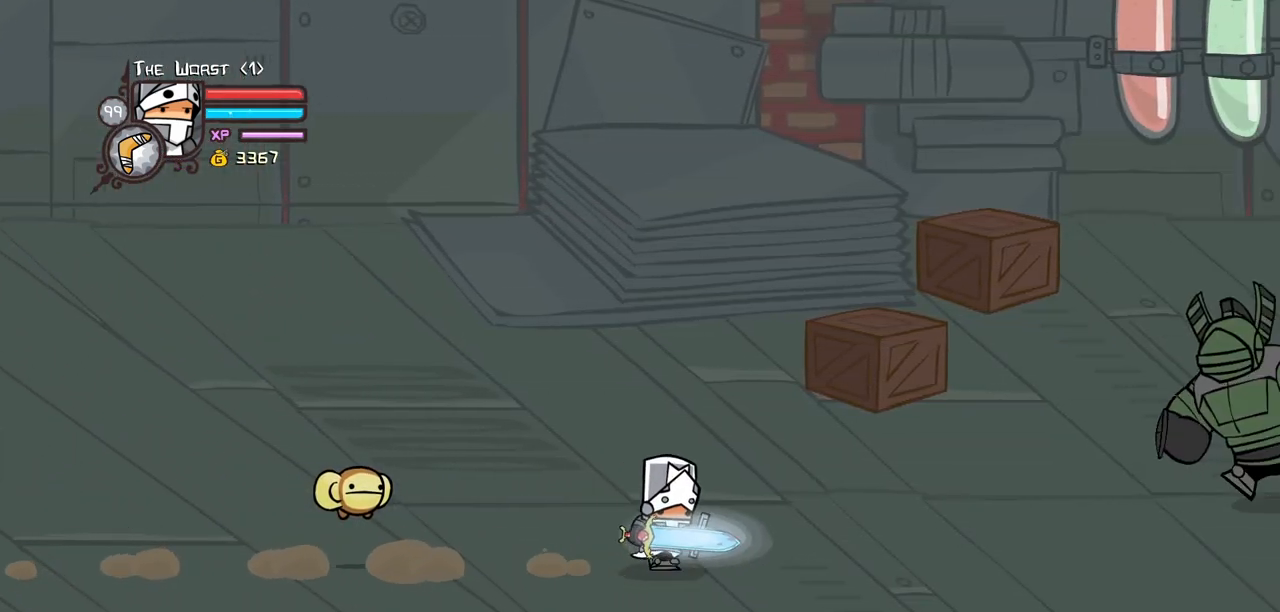
{"keys": ["down", "right"], "events": [[433, "down", "down"]]}
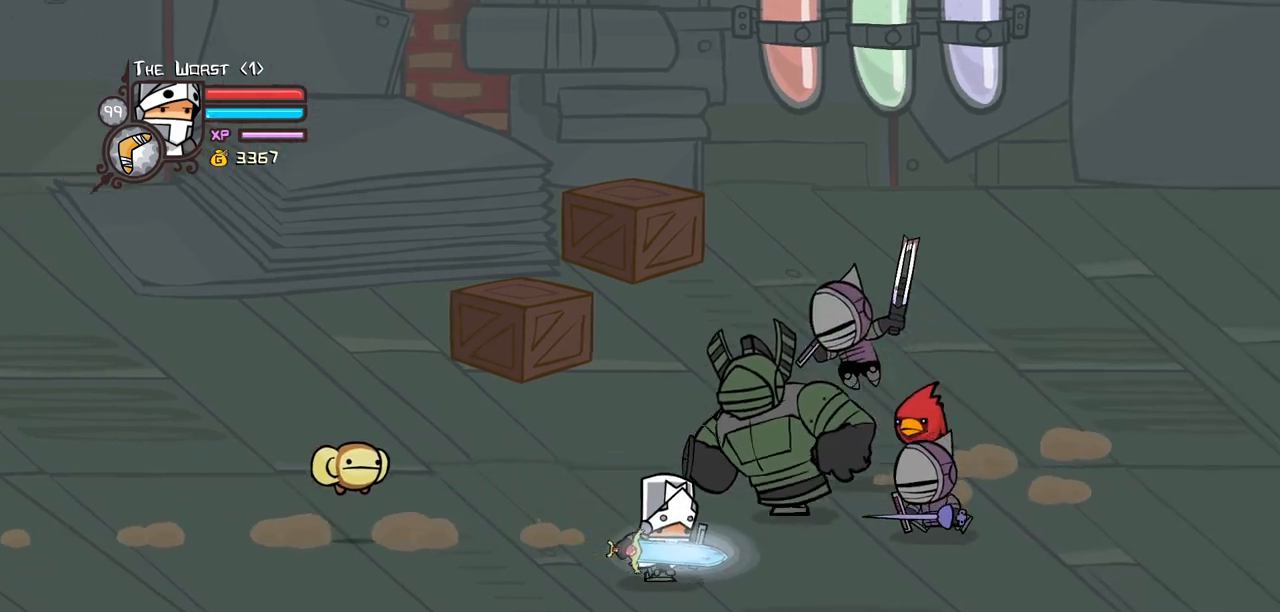
{"keys": ["right"], "events": [[250, "down", "up"]]}
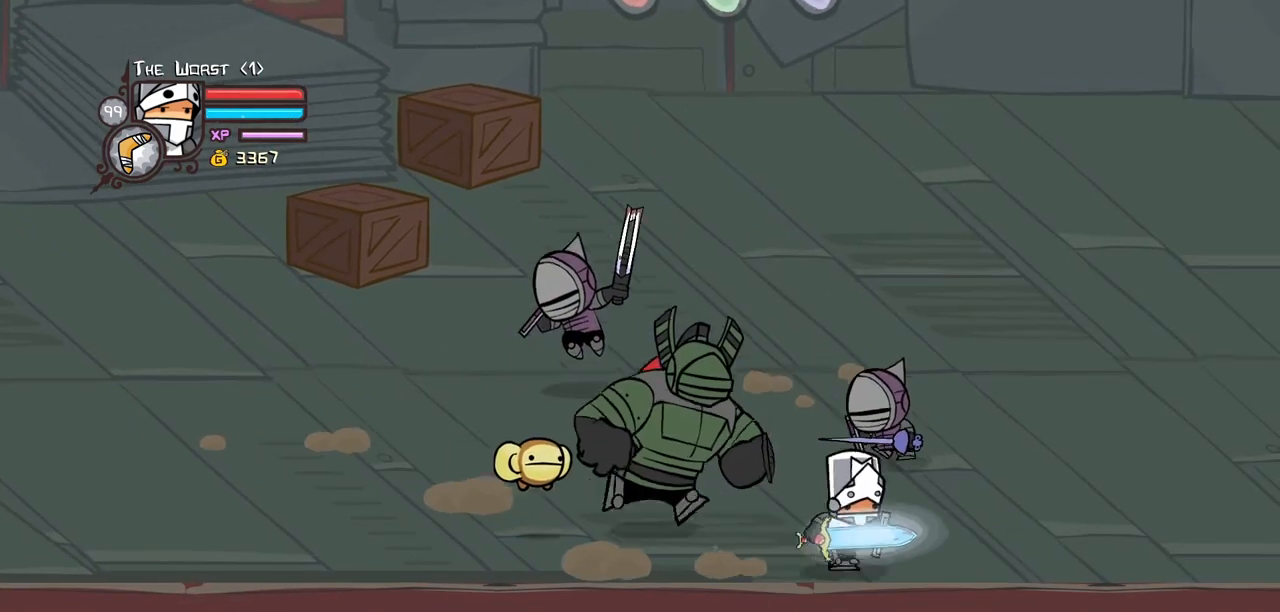
{"keys": ["right", "up"], "events": [[133, "up", "down"], [167, "right", "up"], [450, "right", "down"]]}
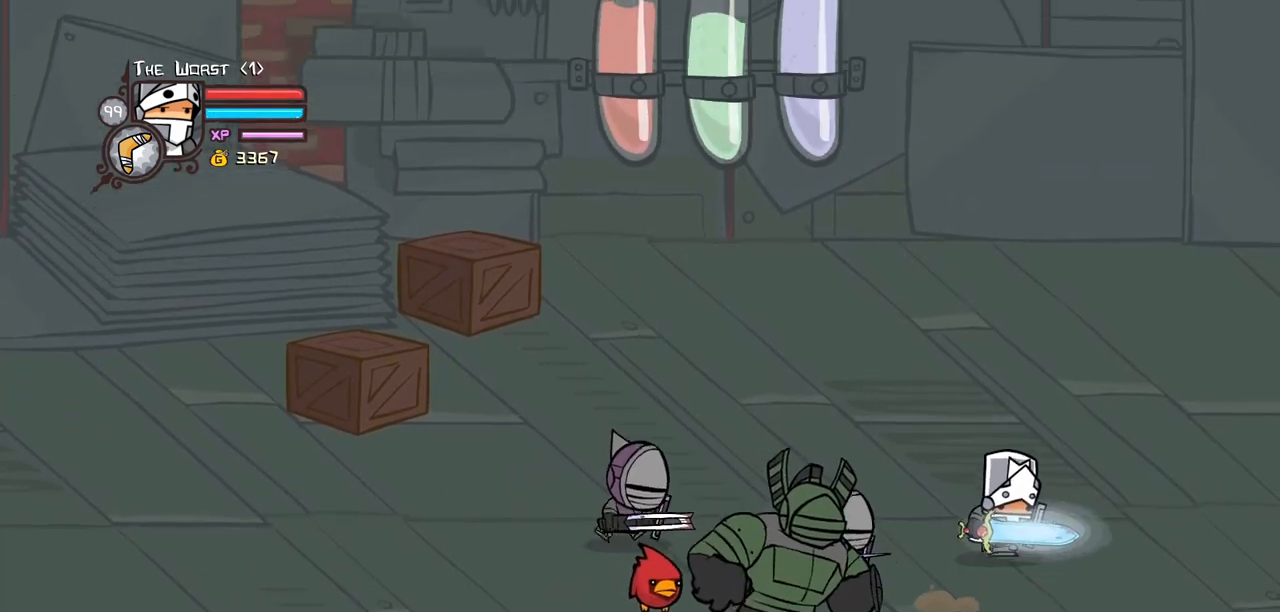
{"keys": ["right", "up"], "events": [[150, "up", "up"], [467, "up", "down"]]}
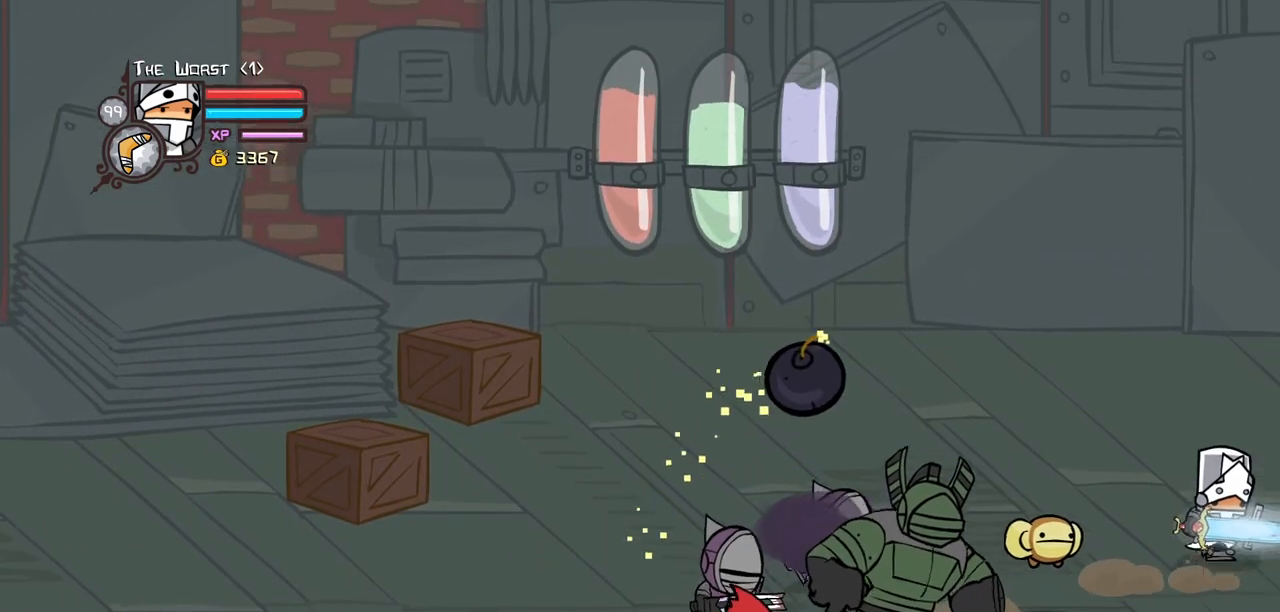
{"keys": ["down"], "events": [[117, "up", "up"], [167, "down", "down"], [400, "right", "up"]]}
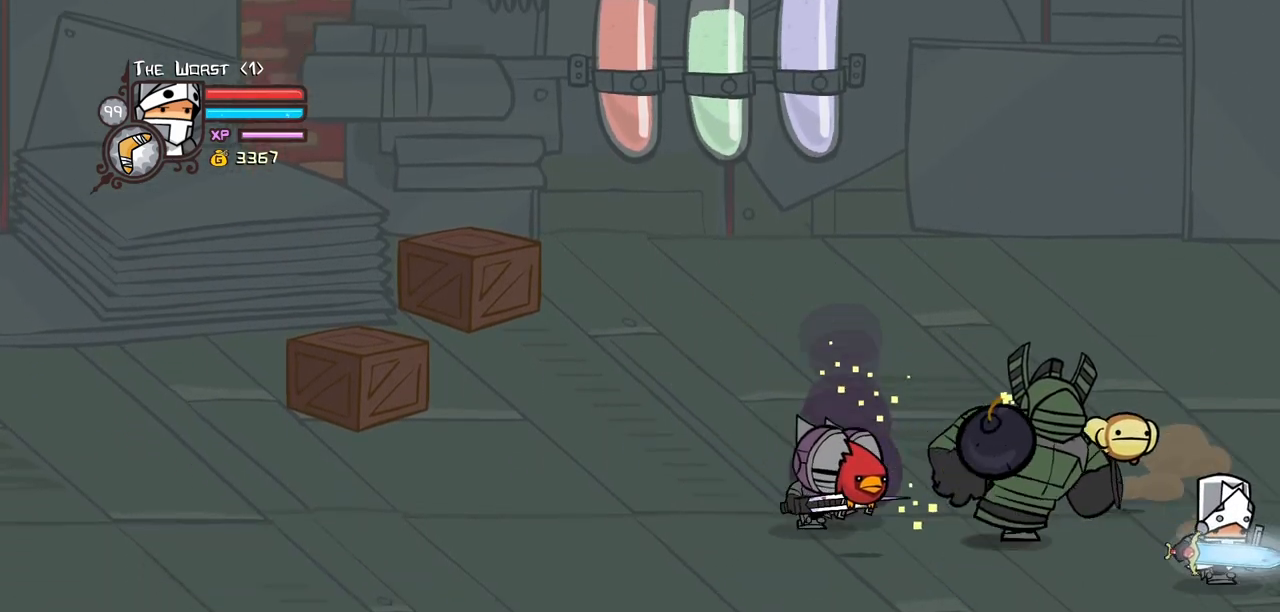
{"keys": ["left"], "events": [[217, "left", "down"], [367, "down", "up"]]}
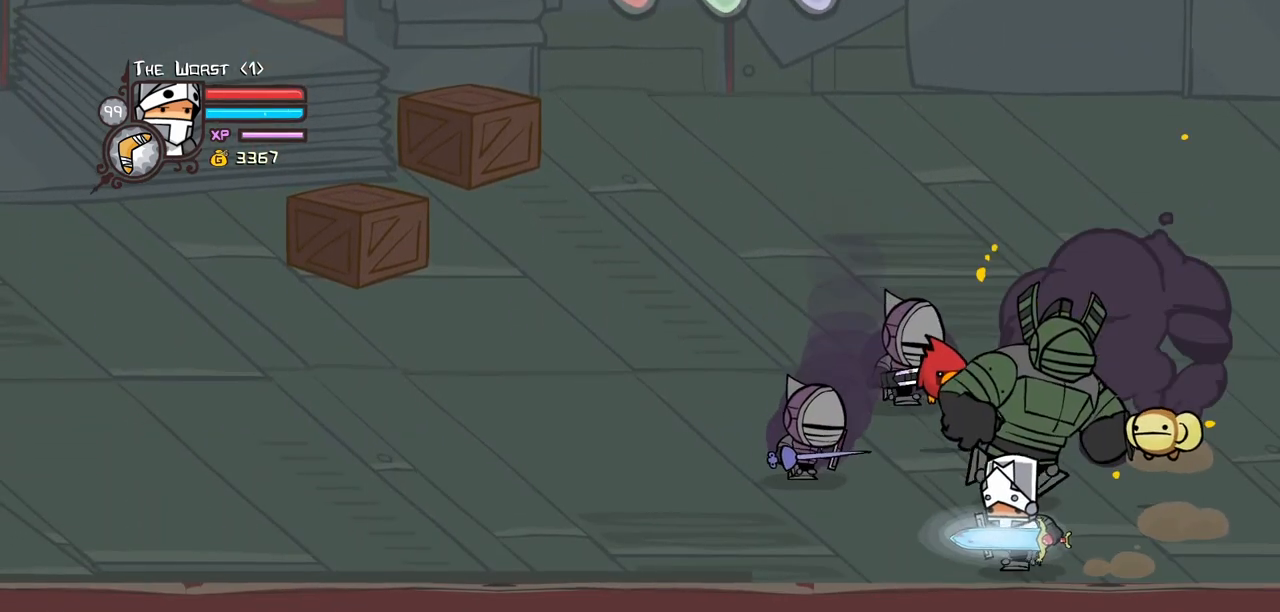
{"keys": ["jump", "left", "light", "up"], "events": [[50, "up", "down"], [233, "left", "up"], [283, "right", "down"], [433, "jump", "down"], [433, "left", "down"], [467, "light", "down"], [467, "right", "up"]]}
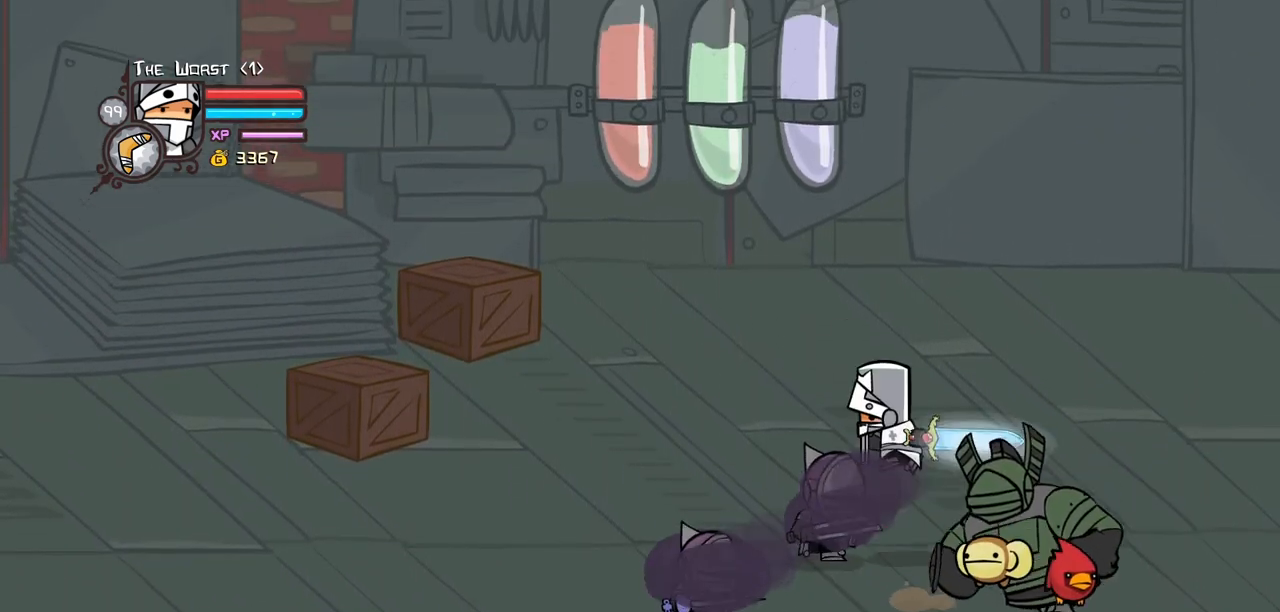
{"keys": ["left", "light"], "events": [[17, "jump", "up"], [17, "up", "up"], [67, "left", "up"], [117, "light", "up"], [167, "left", "down"], [167, "light", "down"], [300, "left", "up"], [350, "light", "up"], [400, "left", "down"], [400, "light", "down"]]}
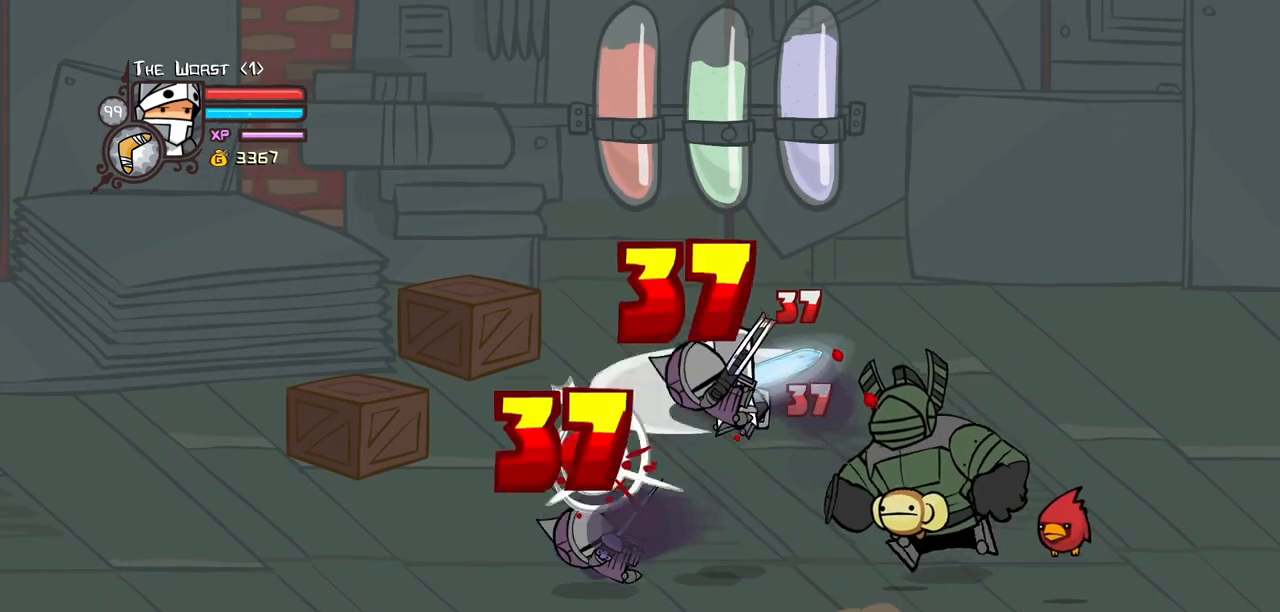
{"keys": ["heavy"], "events": [[33, "left", "up"], [33, "light", "up"], [83, "left", "down"], [133, "light", "down"], [267, "heavy", "down"], [317, "light", "up"], [500, "left", "up"]]}
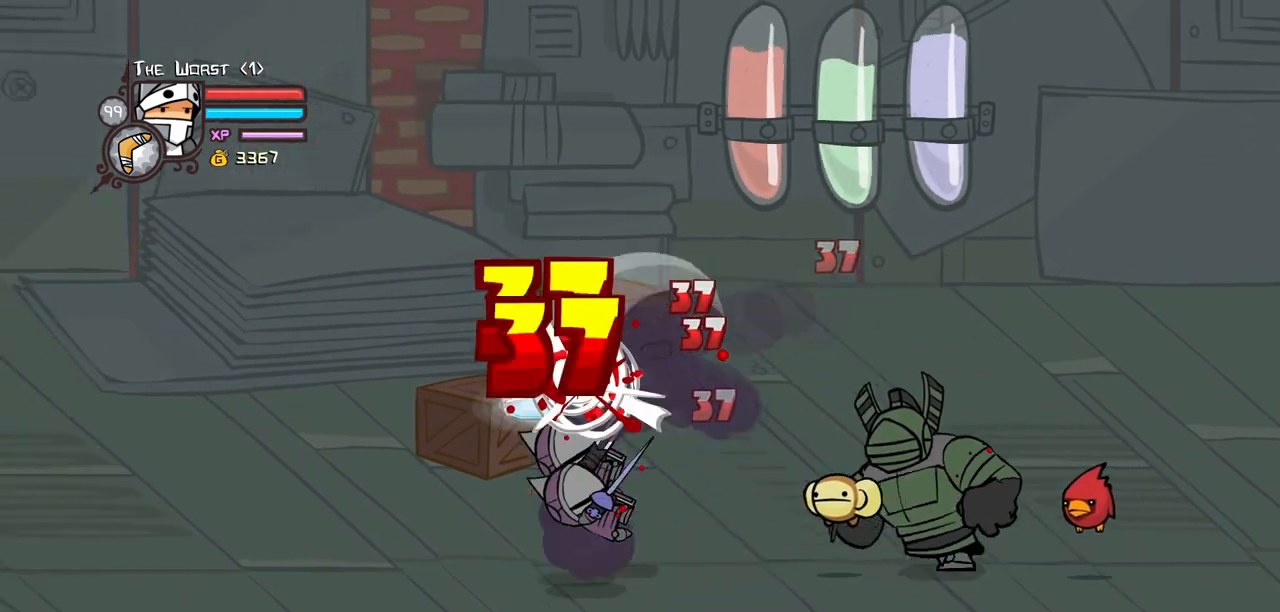
{"keys": ["left", "light"], "events": [[50, "heavy", "up"], [100, "heavy", "down"], [283, "heavy", "up"], [433, "left", "down"], [433, "light", "down"]]}
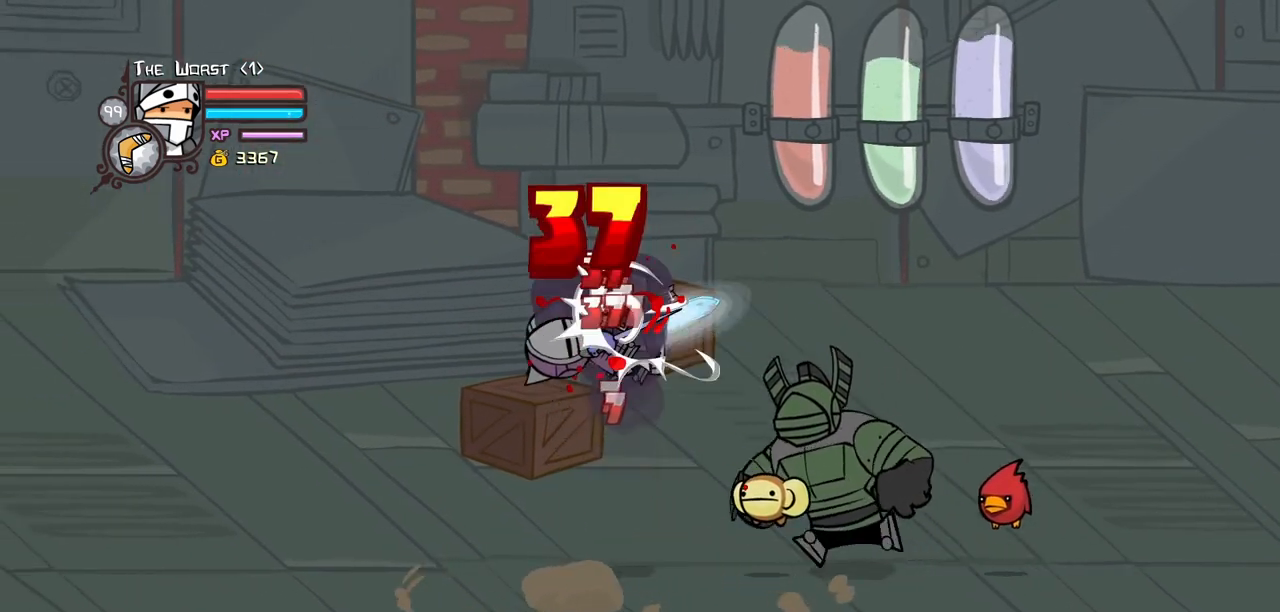
{"keys": ["left"], "events": [[67, "light", "up"], [117, "light", "down"], [250, "light", "up"], [350, "light", "down"], [483, "light", "up"]]}
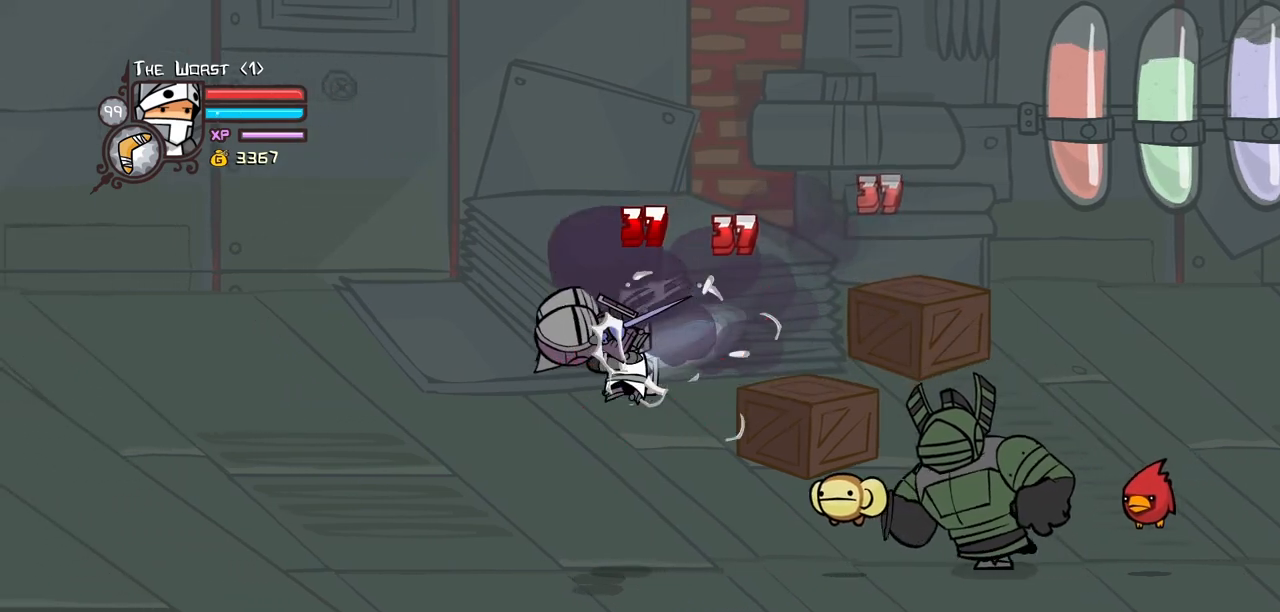
{"keys": ["left", "light"], "events": [[33, "light", "down"], [217, "light", "up"], [267, "light", "down"], [317, "left", "up"], [417, "light", "up"], [467, "left", "down"], [467, "light", "down"]]}
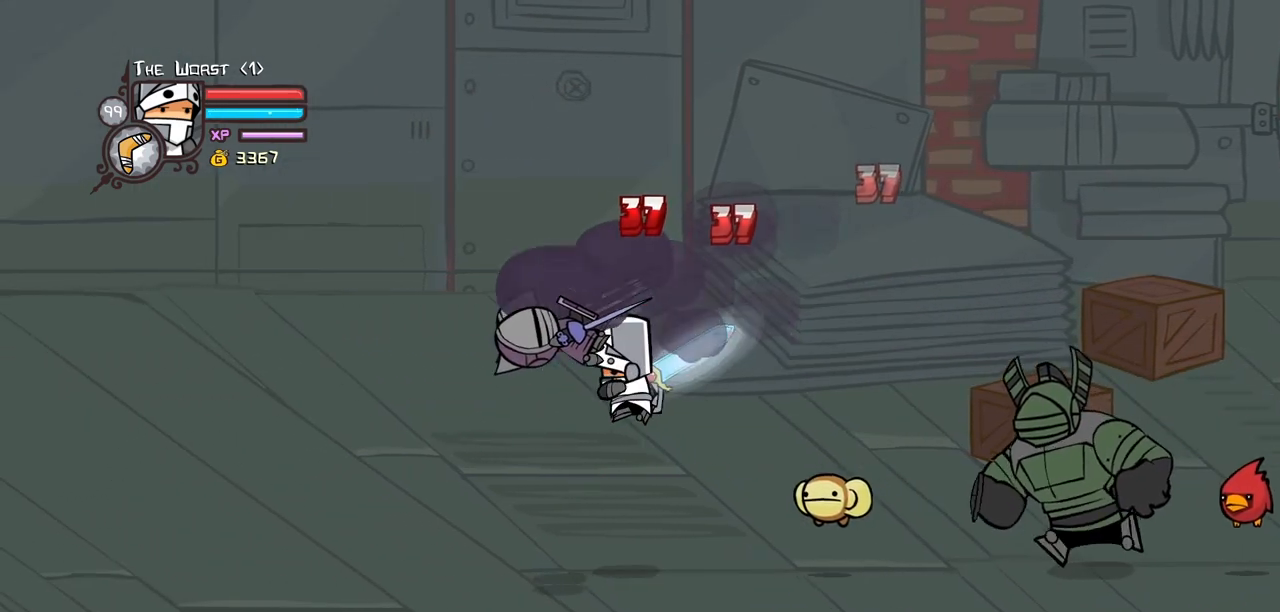
{"keys": ["heavy"], "events": [[150, "heavy", "down"], [233, "light", "up"], [383, "left", "up"], [433, "heavy", "up"], [467, "heavy", "down"]]}
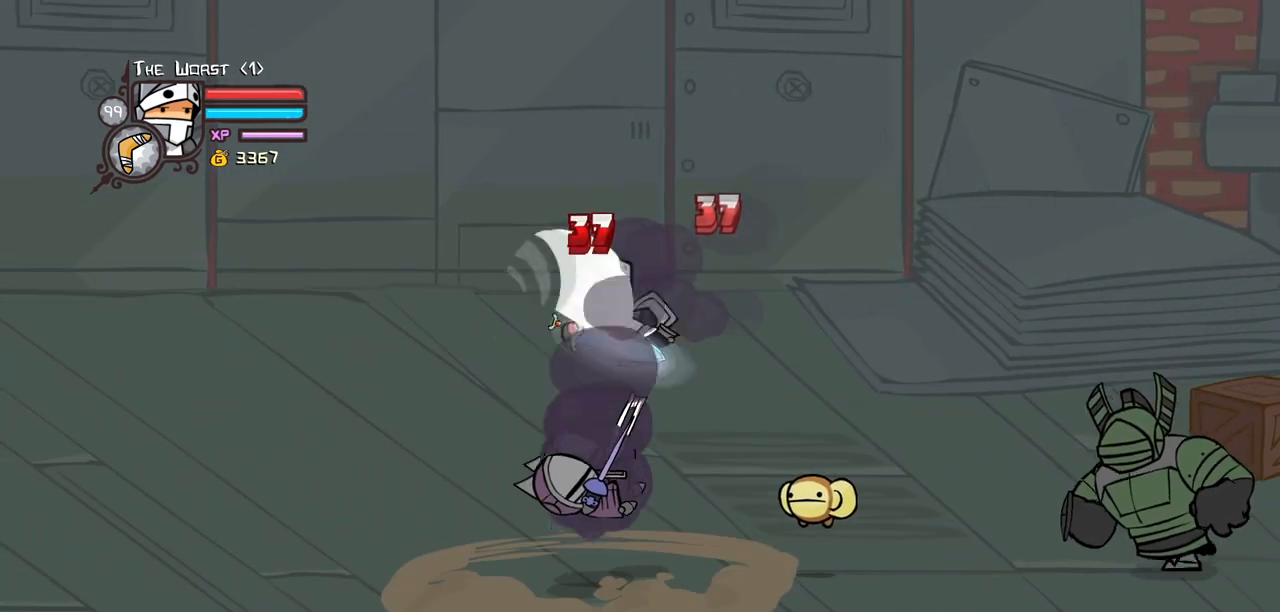
{"keys": ["left", "light"], "events": [[167, "heavy", "up"], [250, "light", "down"], [300, "left", "down"], [400, "light", "up"], [433, "light", "down"]]}
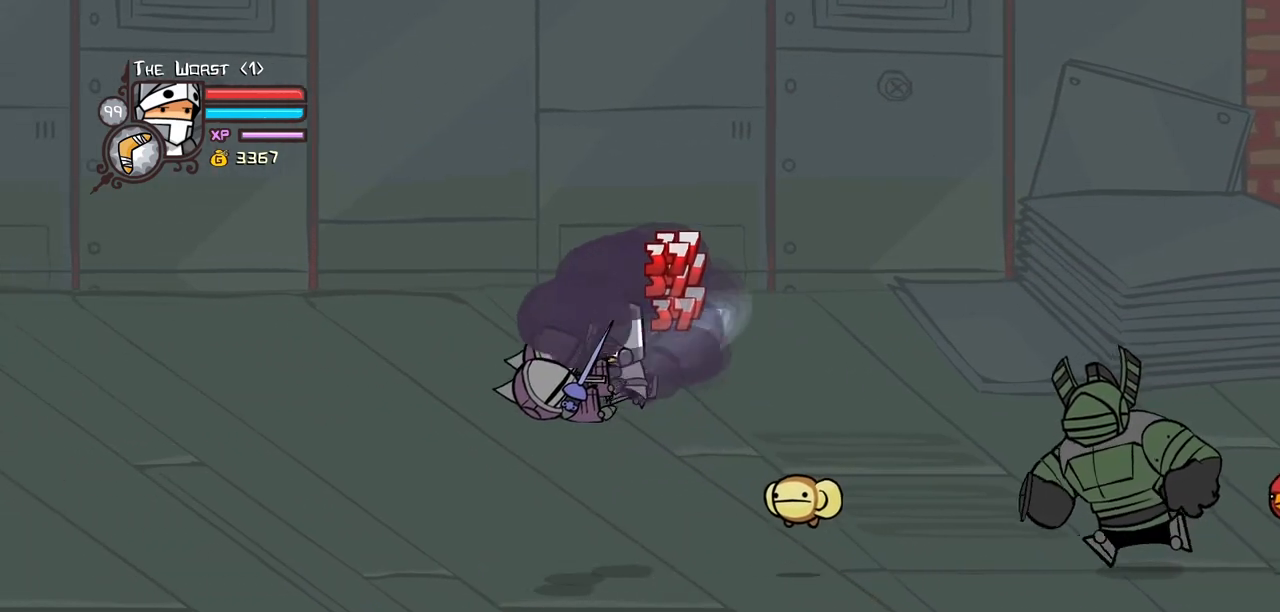
{"keys": ["heavy"], "events": [[133, "heavy", "down"], [183, "light", "up"], [267, "left", "up"]]}
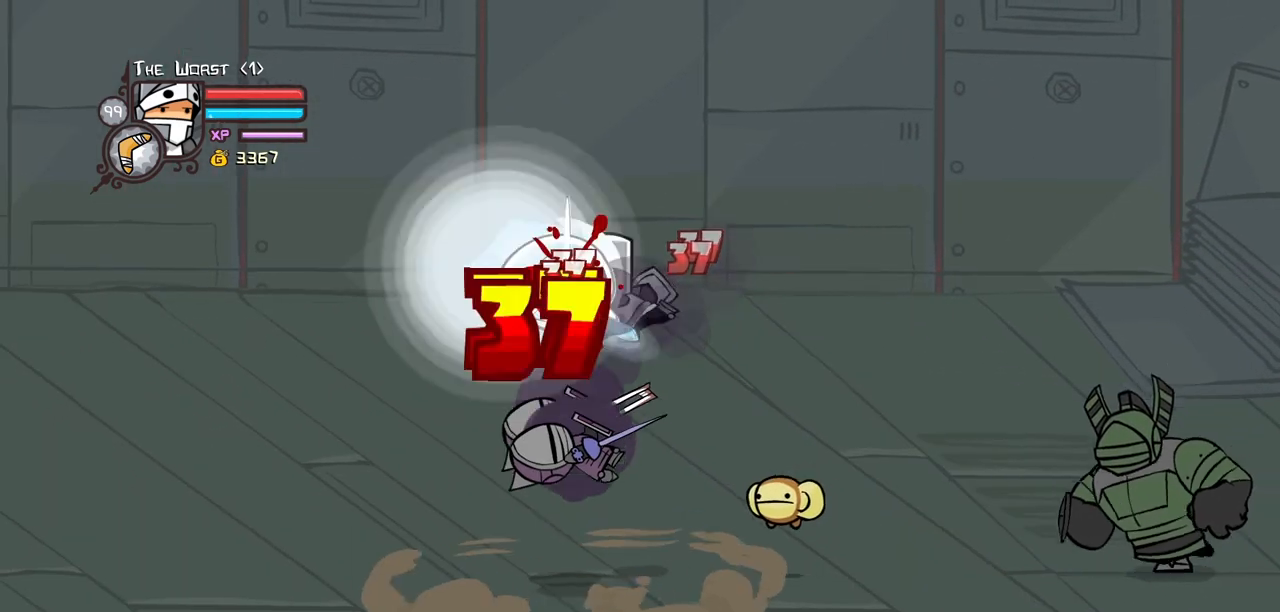
{"keys": ["left", "light"], "events": [[150, "heavy", "up"], [233, "left", "down"], [233, "light", "down"], [333, "light", "up"], [433, "light", "down"]]}
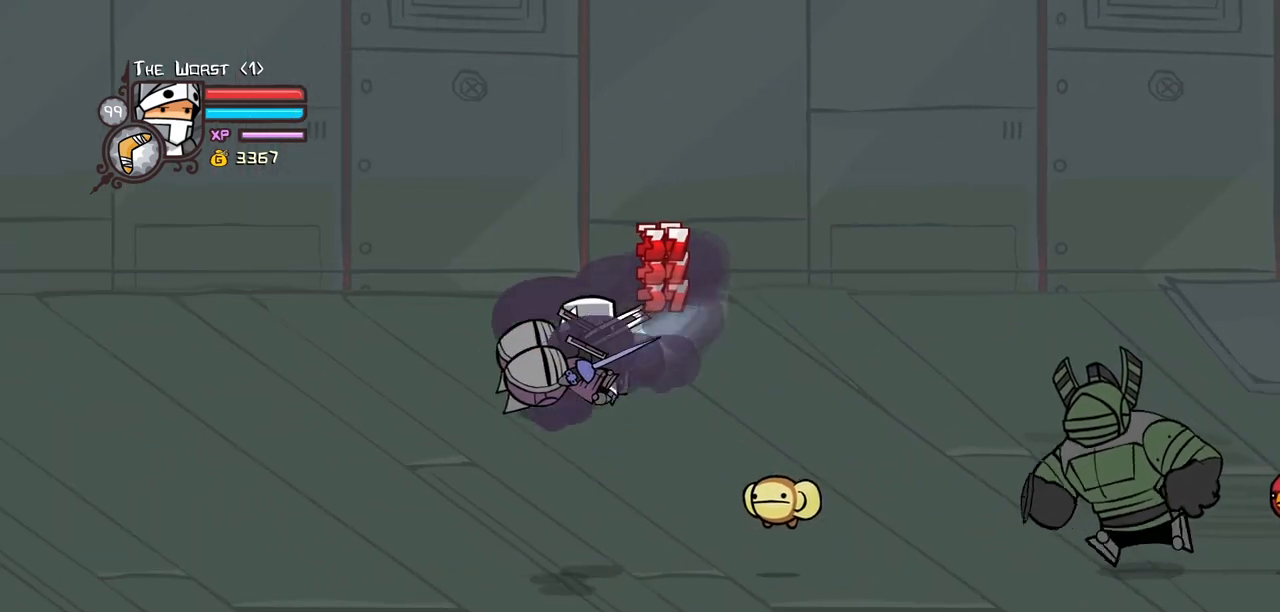
{"keys": ["heavy"], "events": [[117, "heavy", "down"], [117, "light", "up"], [300, "left", "up"], [350, "heavy", "up"], [400, "heavy", "down"]]}
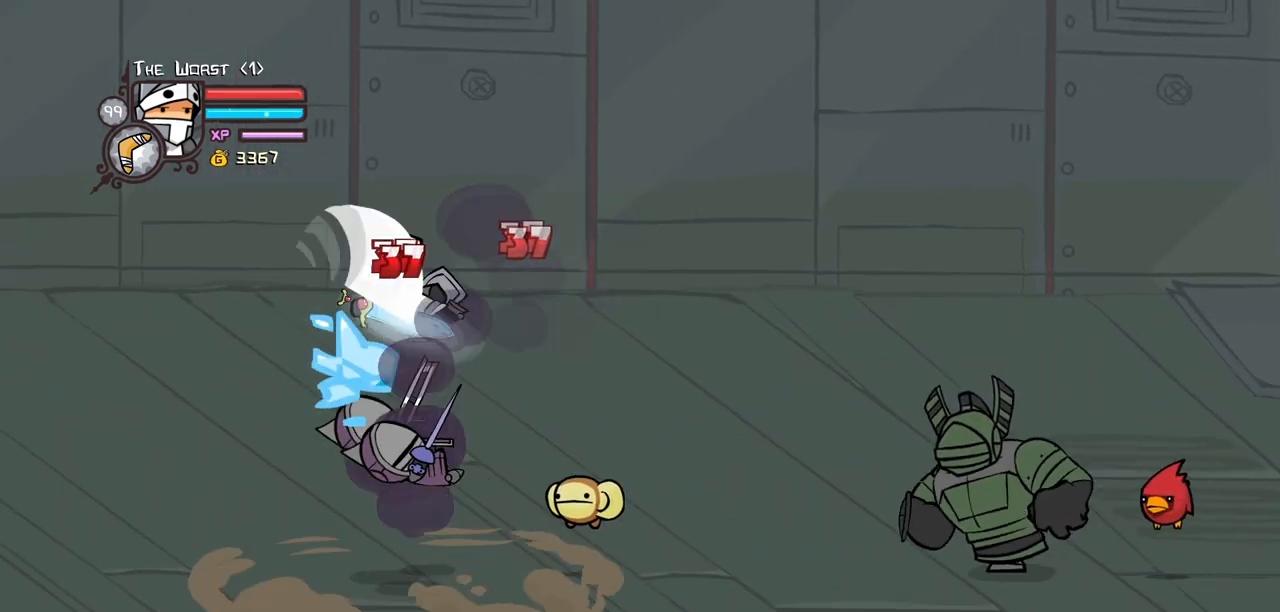
{"keys": ["left", "light"], "events": [[83, "heavy", "up"], [183, "light", "down"], [267, "left", "down"], [317, "light", "up"], [417, "light", "down"]]}
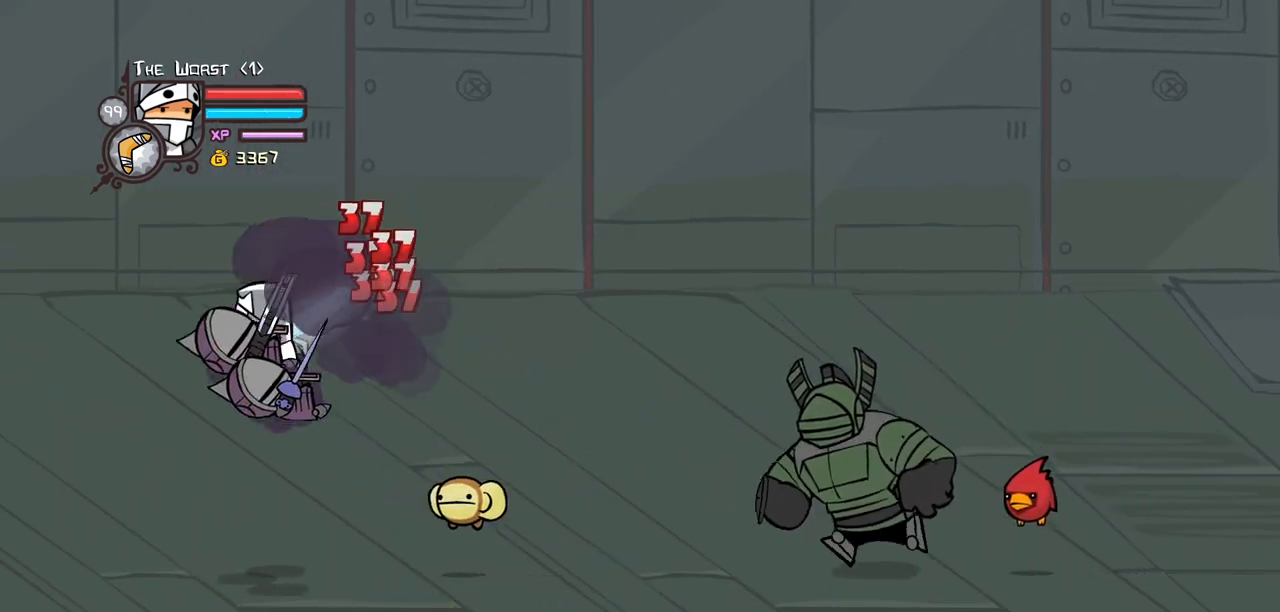
{"keys": ["left", "light"], "events": [[50, "heavy", "down"], [100, "light", "up"], [283, "left", "up"], [383, "heavy", "up"], [383, "left", "down"], [467, "light", "down"]]}
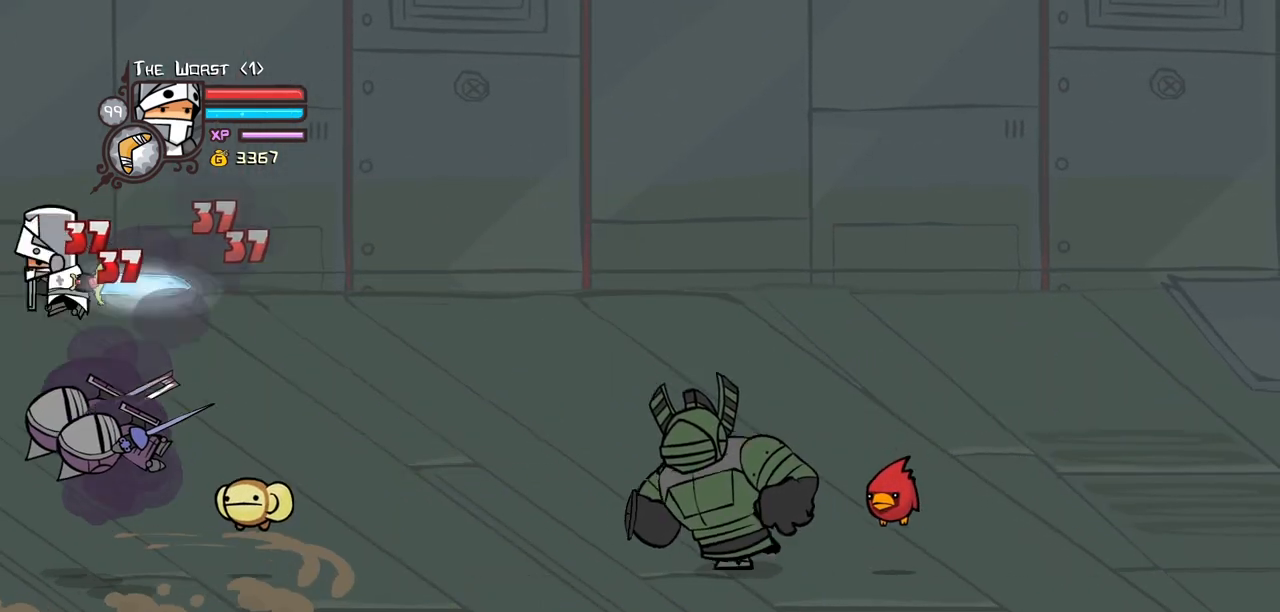
{"keys": ["light"], "events": [[17, "left", "up"], [67, "heavy", "down"], [167, "light", "up"], [300, "light", "down"], [350, "heavy", "up"]]}
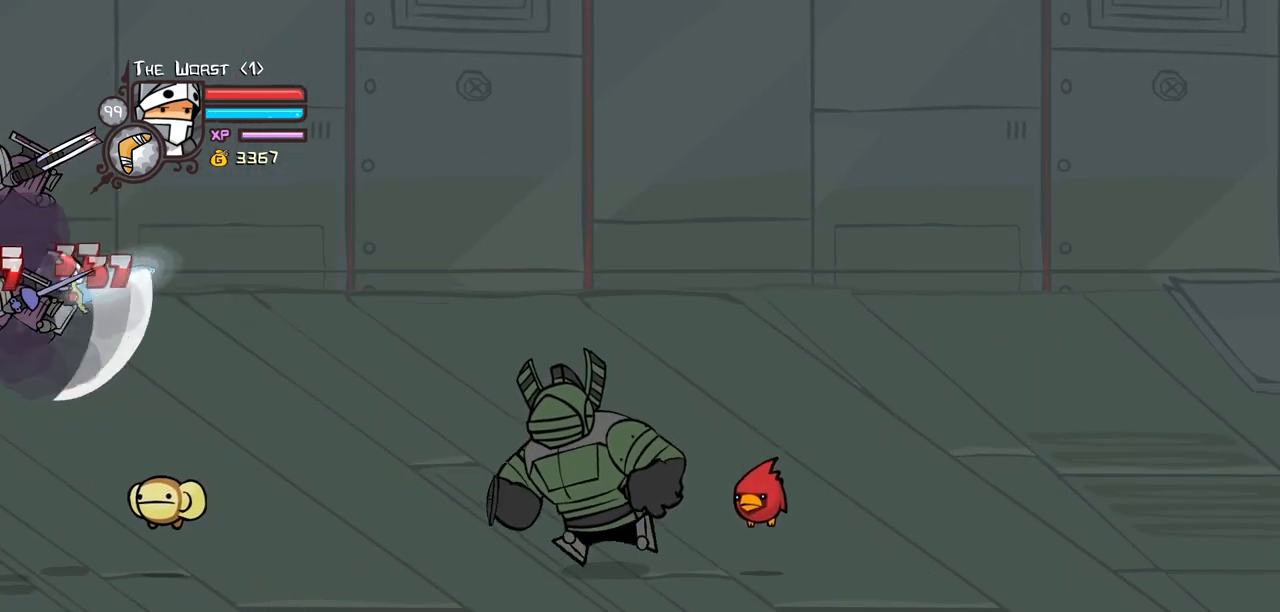
{"keys": ["light"], "events": [[83, "light", "up"], [183, "light", "down"], [367, "light", "up"], [417, "light", "down"]]}
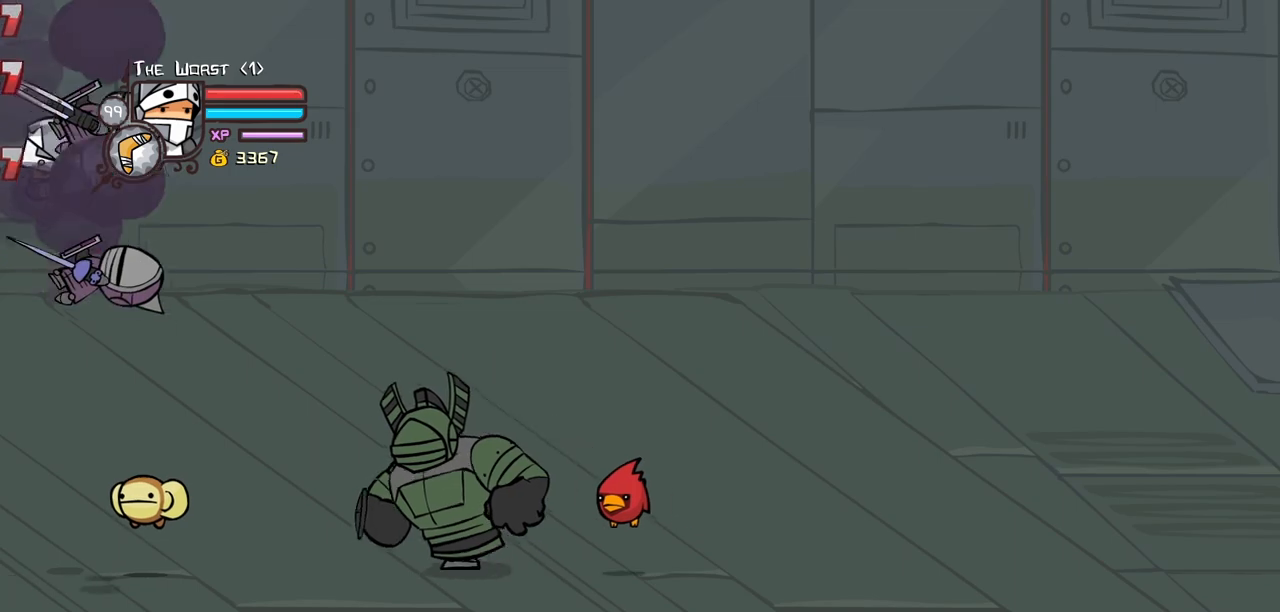
{"keys": ["right"], "events": [[50, "light", "up"], [100, "light", "down"], [100, "right", "down"], [183, "right", "up"], [233, "light", "up"], [333, "light", "down"], [467, "light", "up"], [467, "right", "down"]]}
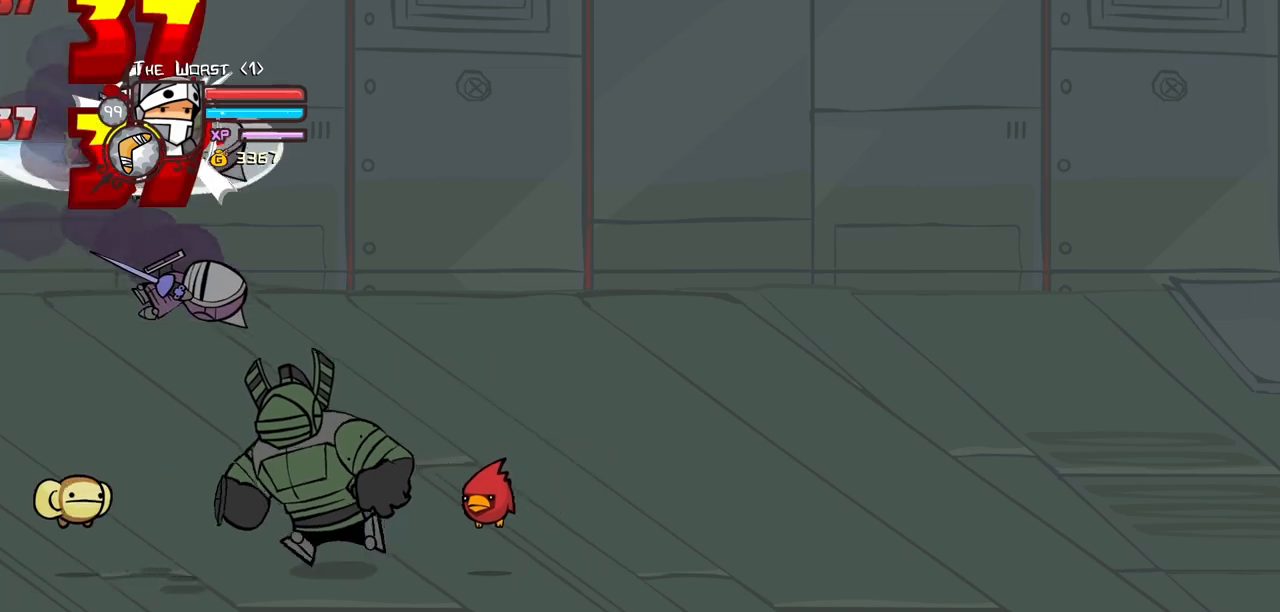
{"keys": ["light", "right"], "events": [[17, "light", "down"], [200, "light", "up"], [250, "light", "down"], [400, "light", "up"], [483, "light", "down"]]}
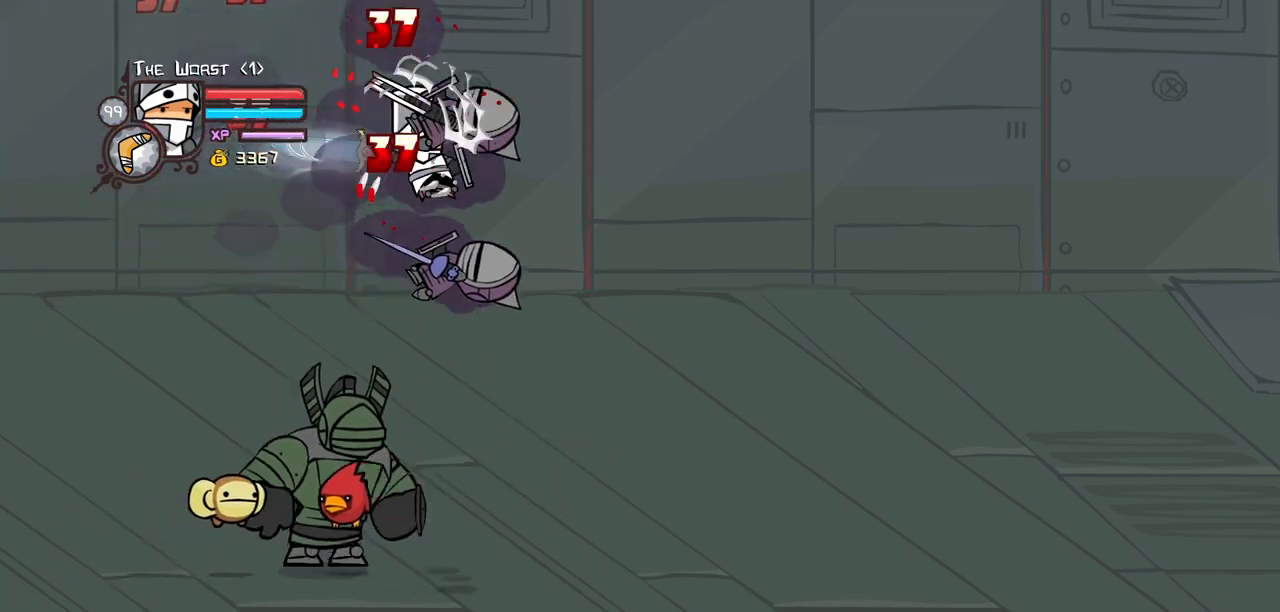
{"keys": ["right"], "events": [[133, "light", "up"], [183, "light", "down"], [417, "light", "up"]]}